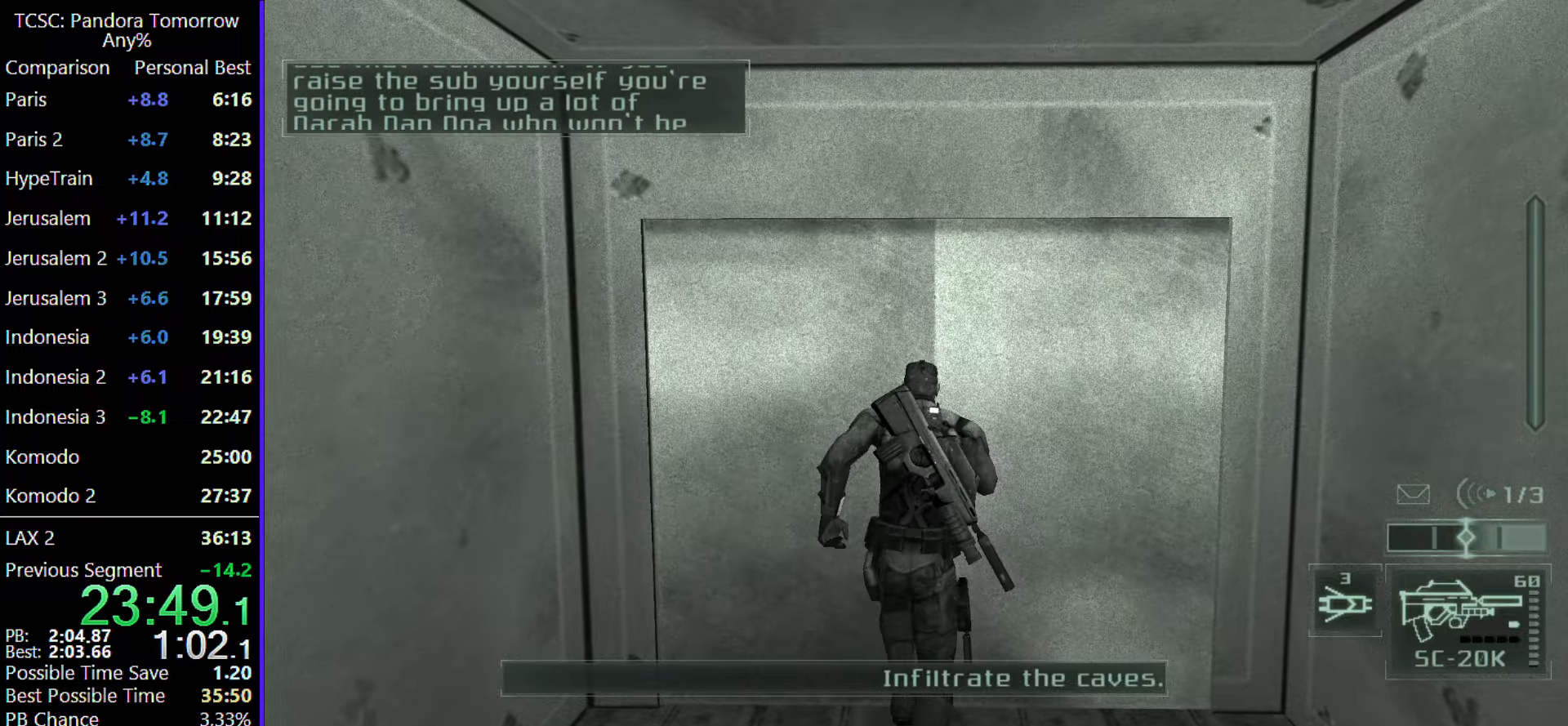
Gameplay with keyboard and mouse; each line is a JSON object with the keys and mouse buttons held at the frame after it. "events" lists presses ("down") and releases ("up") of "1", "2", "3", "4", "5", "a", "alt", "c", "caps_lock", "ctrl", "d", "e", "f", "g", "q", "r", "s", "shift", "space", "t", "tab", "v", "w", "x", "z", "mouse_left", "mouse_wheel" and "mouse_right" between this image and that frame as [ms after this image, input, new state], when the widget could be followed in between. "mouse_left", "mouse_wheel", "mouse_right" = the "left", "wheel", "right" buttons of the "mouse" list. No other keys are recorded. "wheel" means that the mouse wheel is clicked or scrolled. Not read: mouse_move.
{"keys": ["w"], "mouse": [], "events": []}
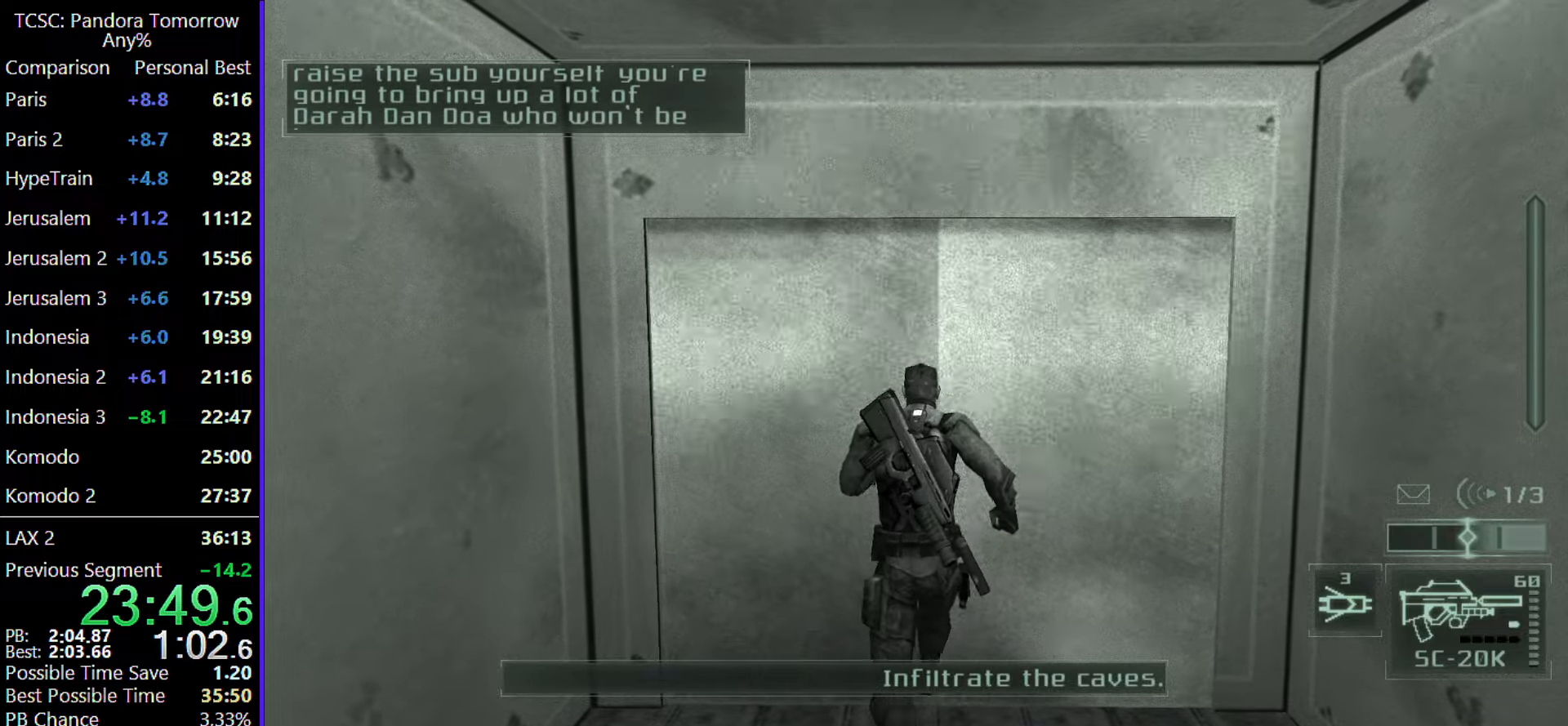
{"keys": ["w"], "mouse": [], "events": []}
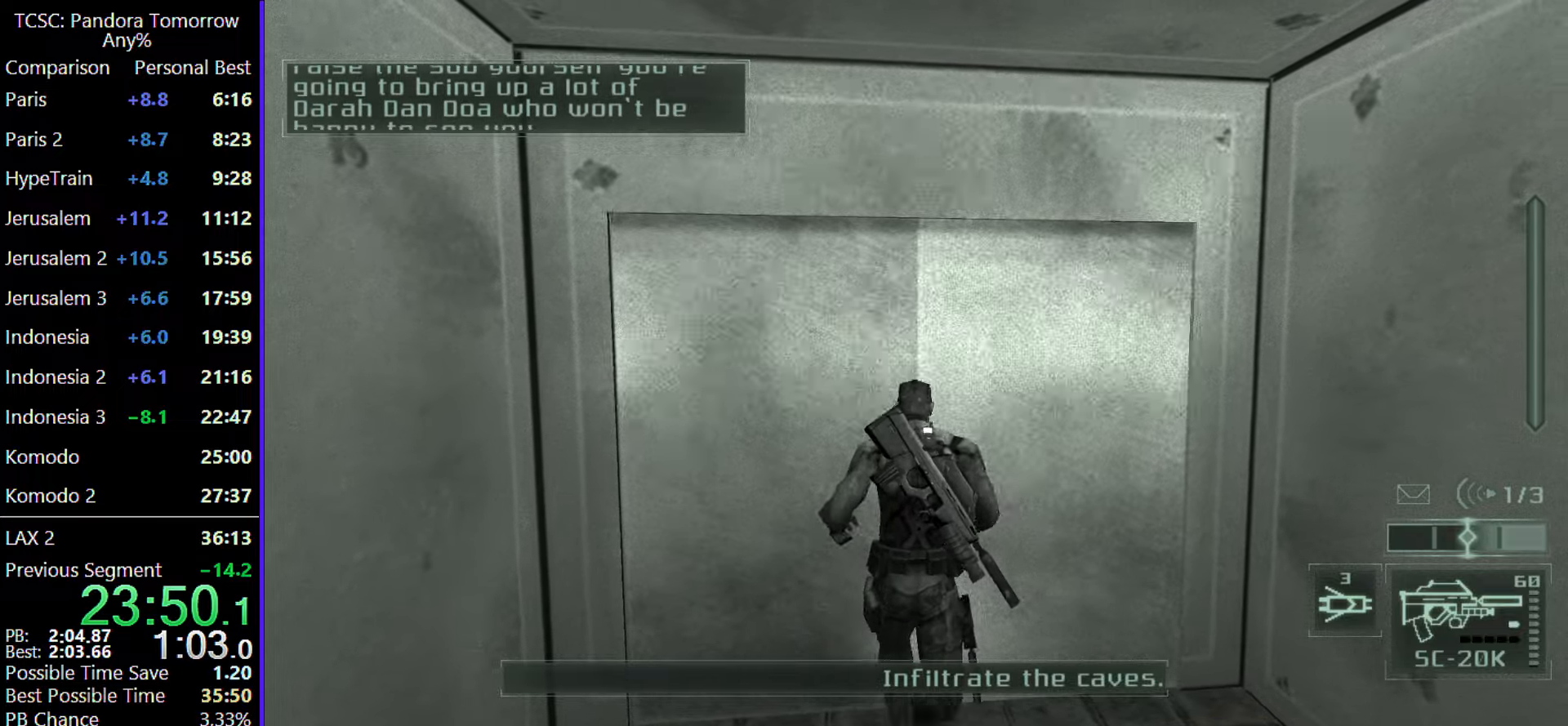
{"keys": ["w"], "mouse": [], "events": []}
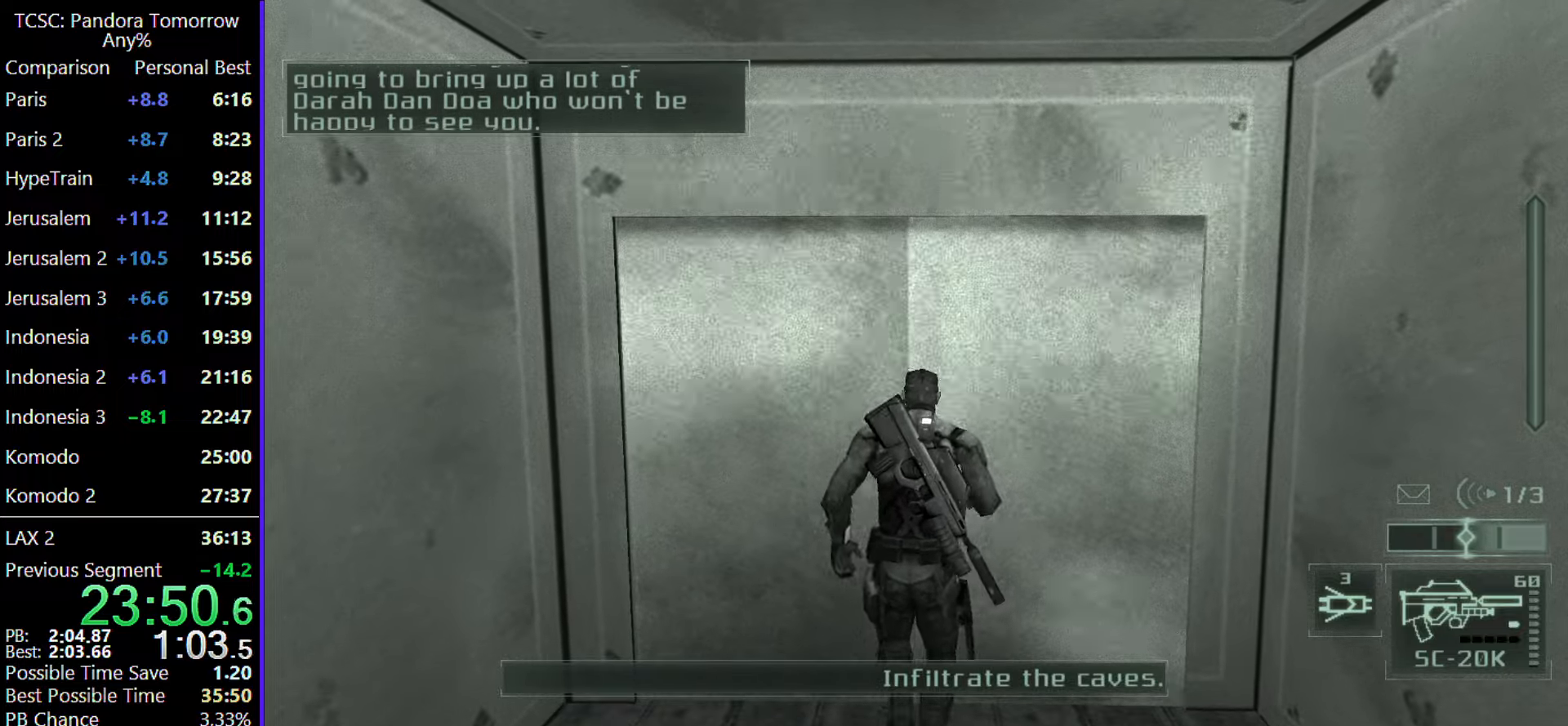
{"keys": ["w"], "mouse": [], "events": []}
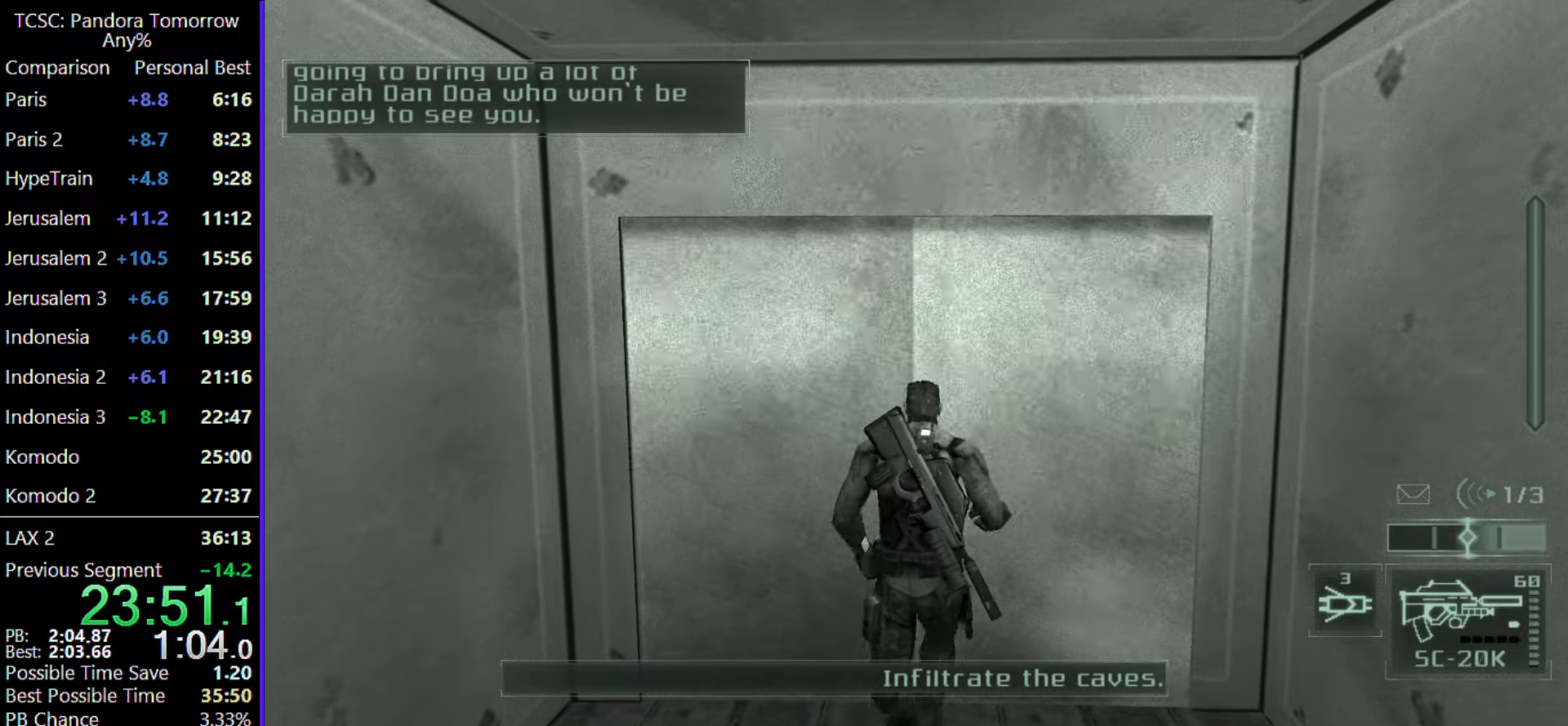
{"keys": ["w"], "mouse": [], "events": []}
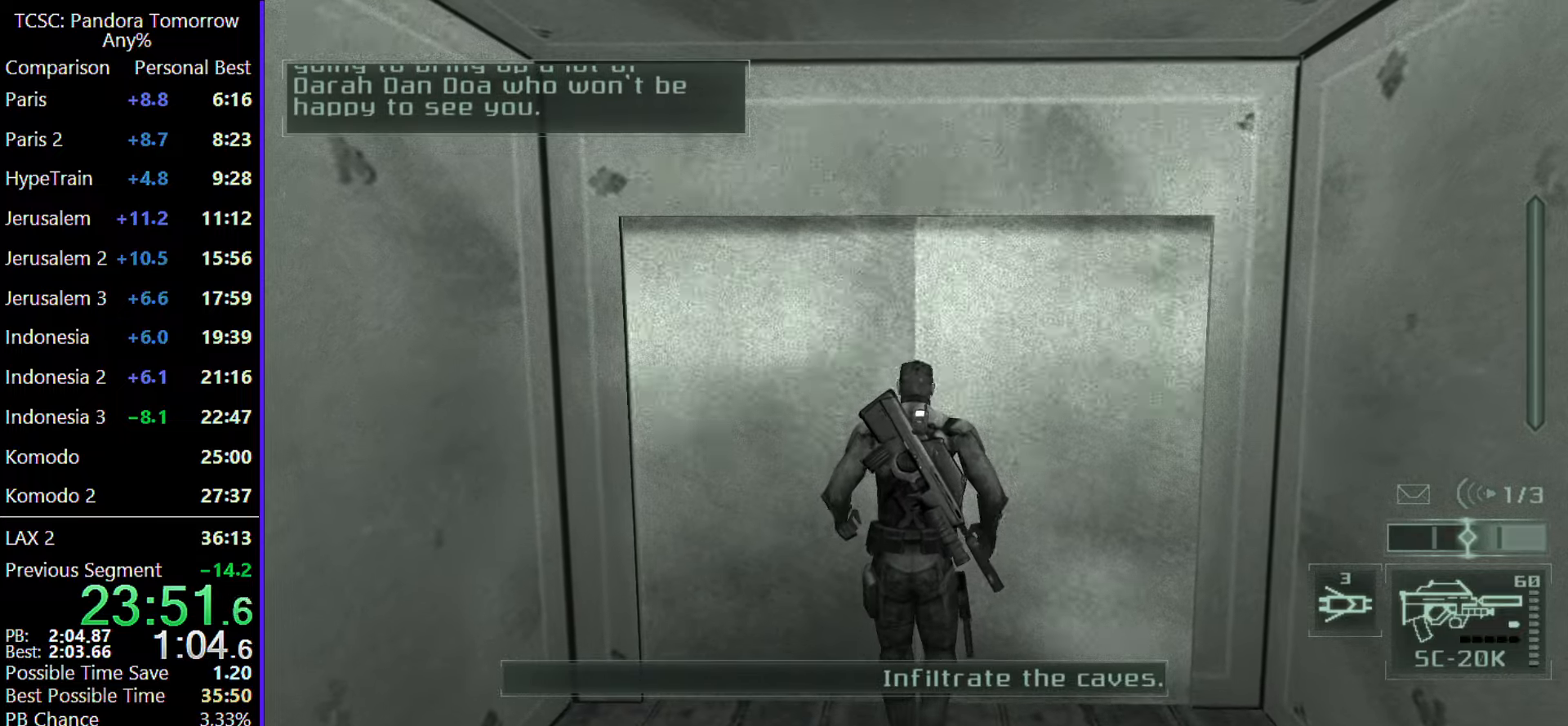
{"keys": ["w"], "mouse": [], "events": []}
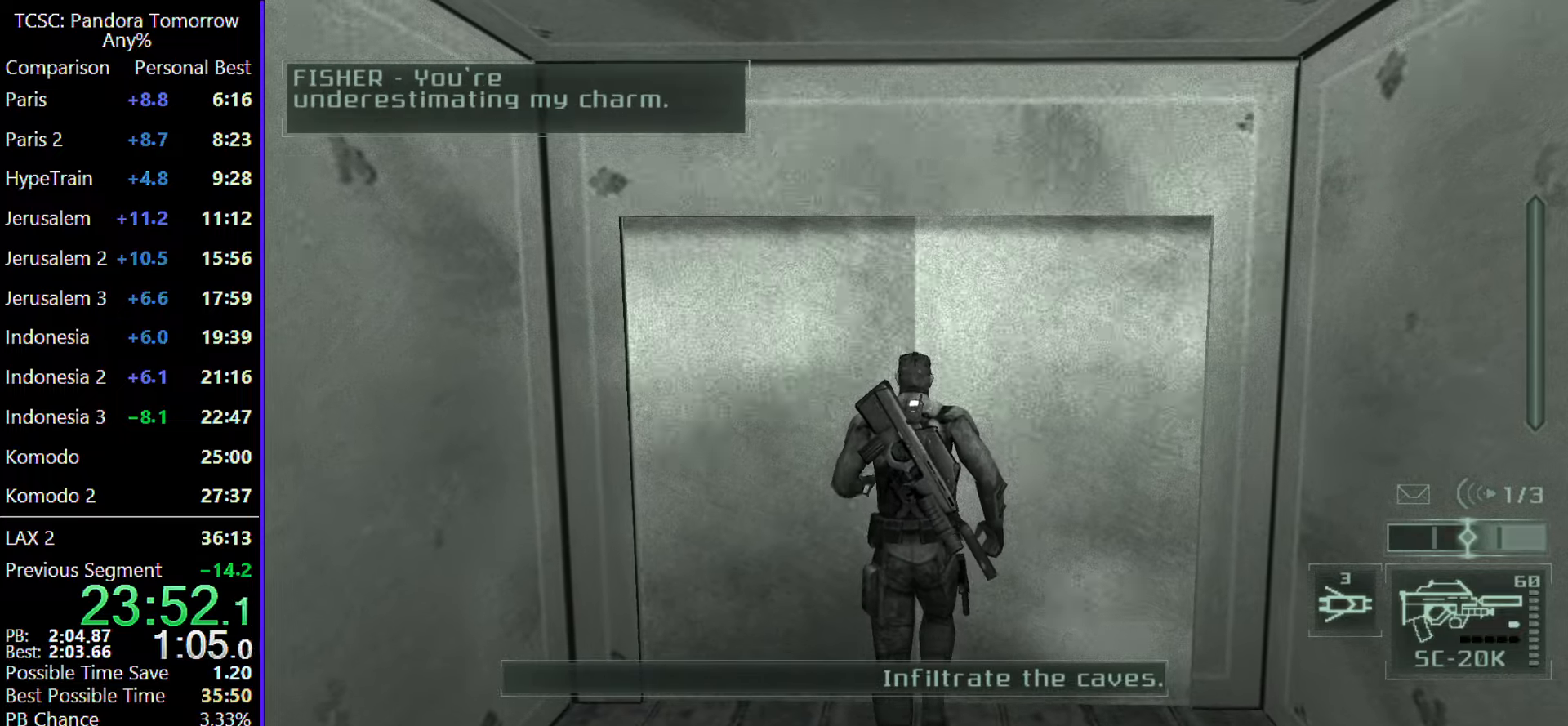
{"keys": ["w"], "mouse": [], "events": []}
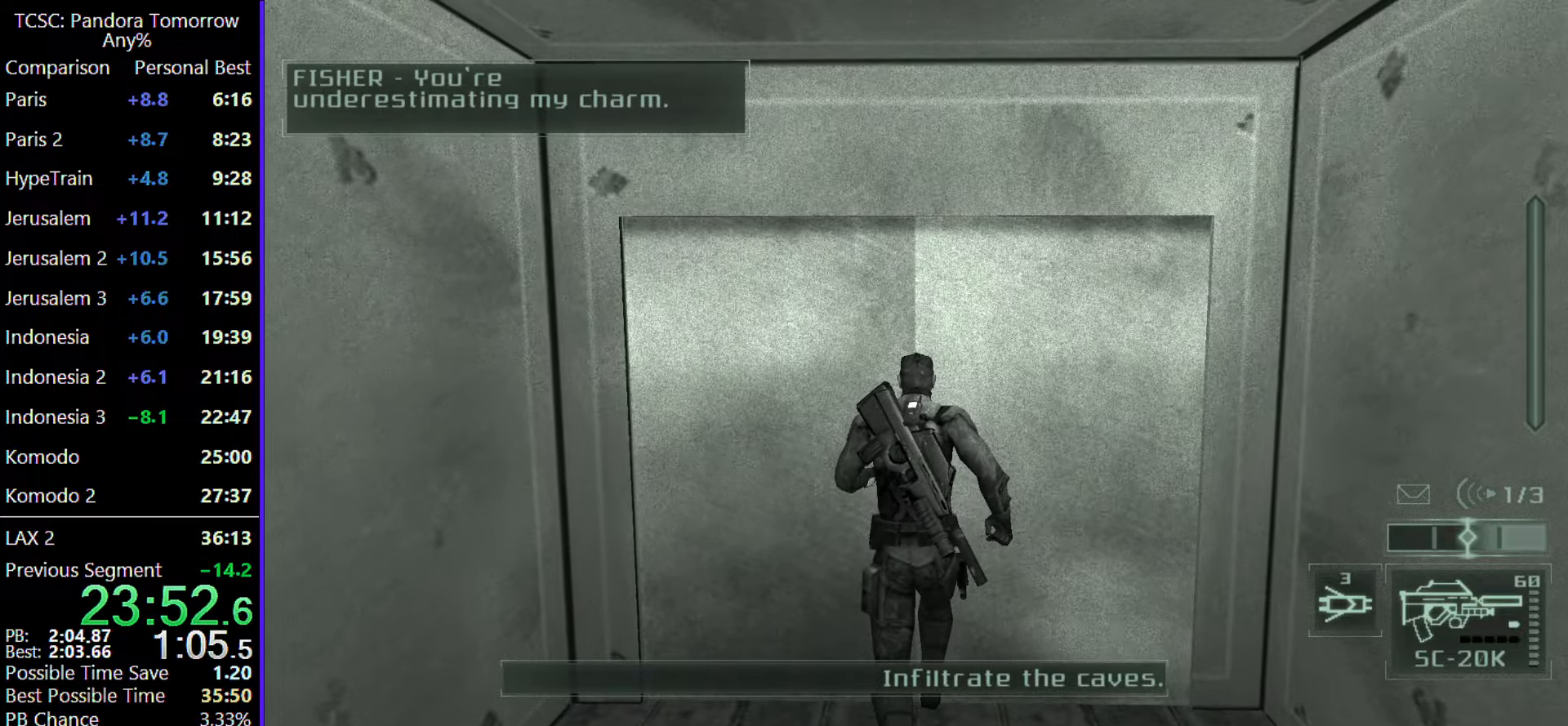
{"keys": ["w"], "mouse": [], "events": []}
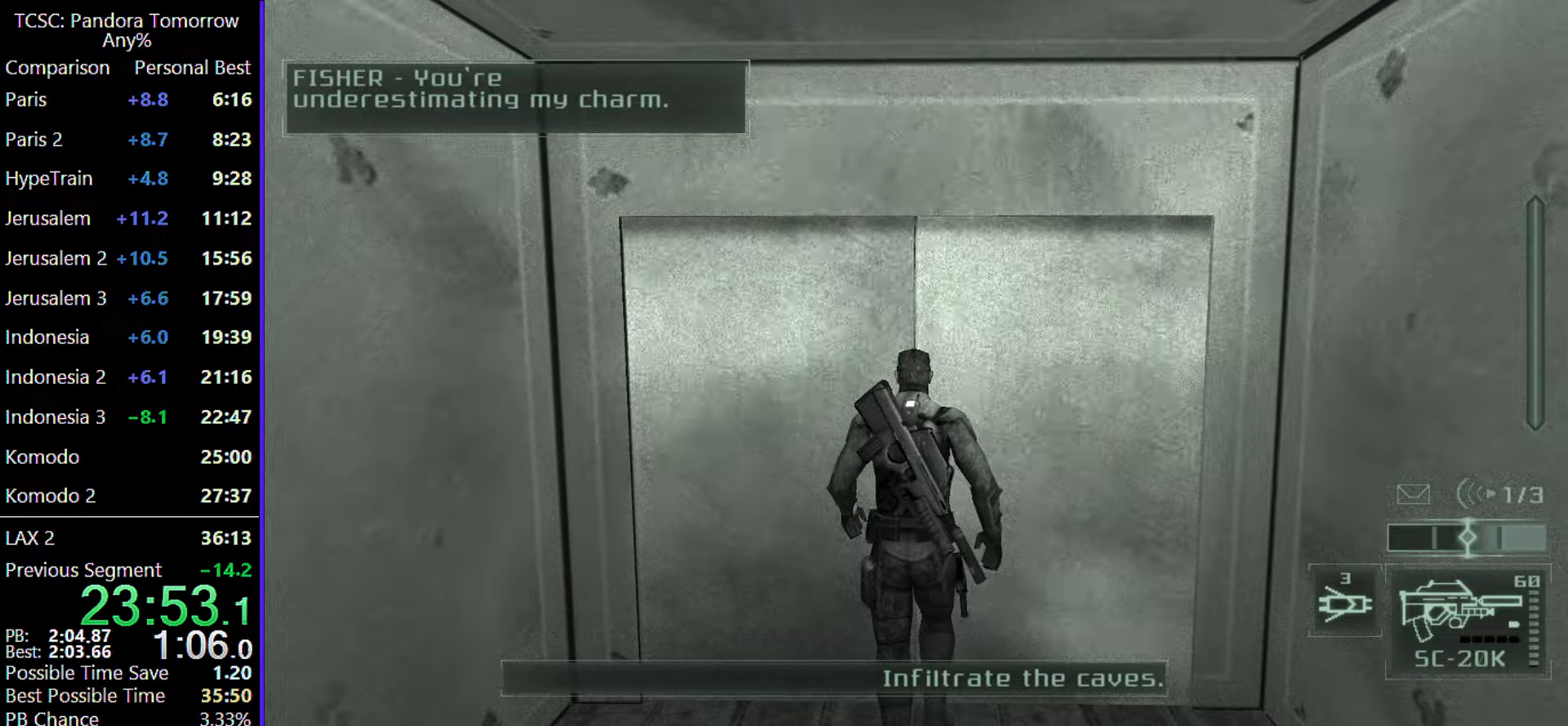
{"keys": ["w"], "mouse": [], "events": []}
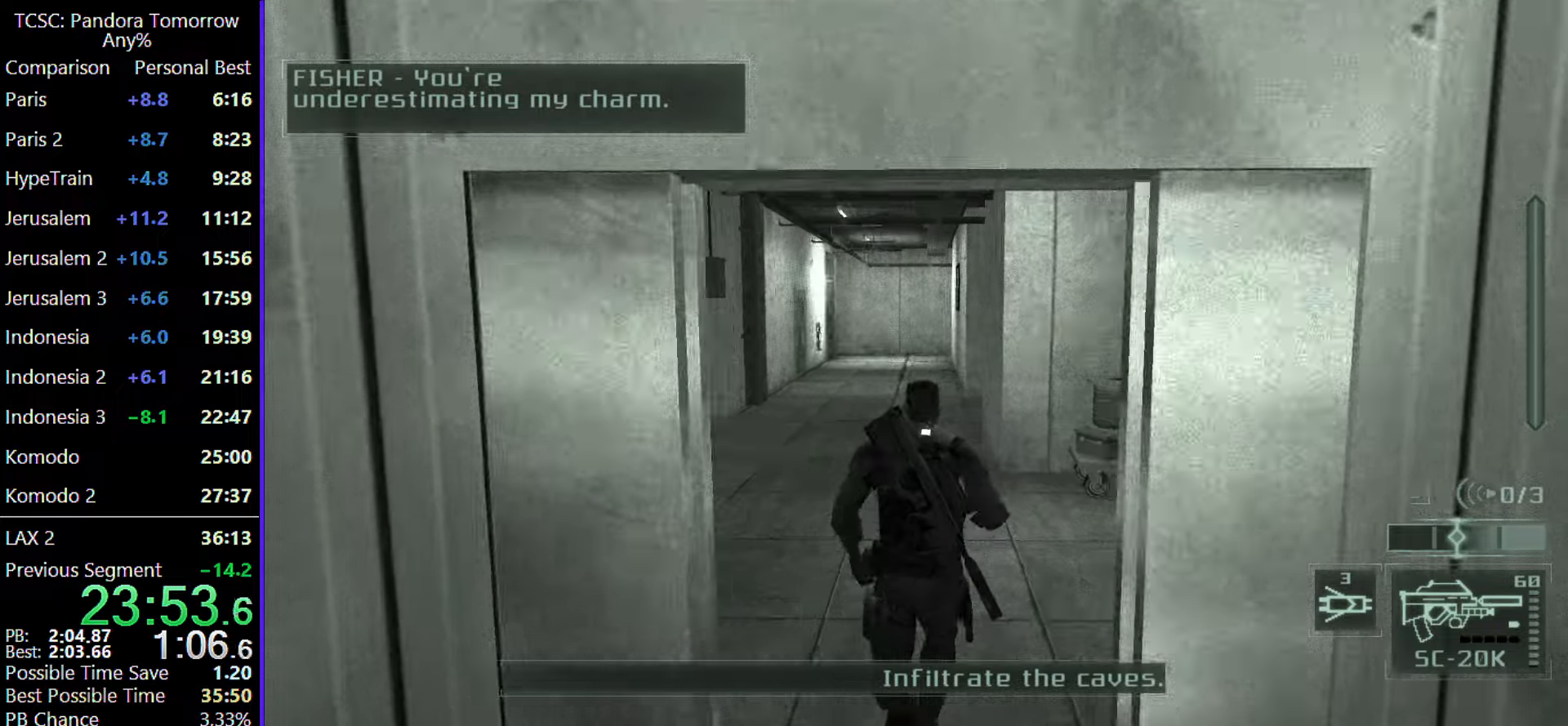
{"keys": ["w"], "mouse": [], "events": [[367, "mouse_wheel", "down"], [500, "mouse_wheel", "up"]]}
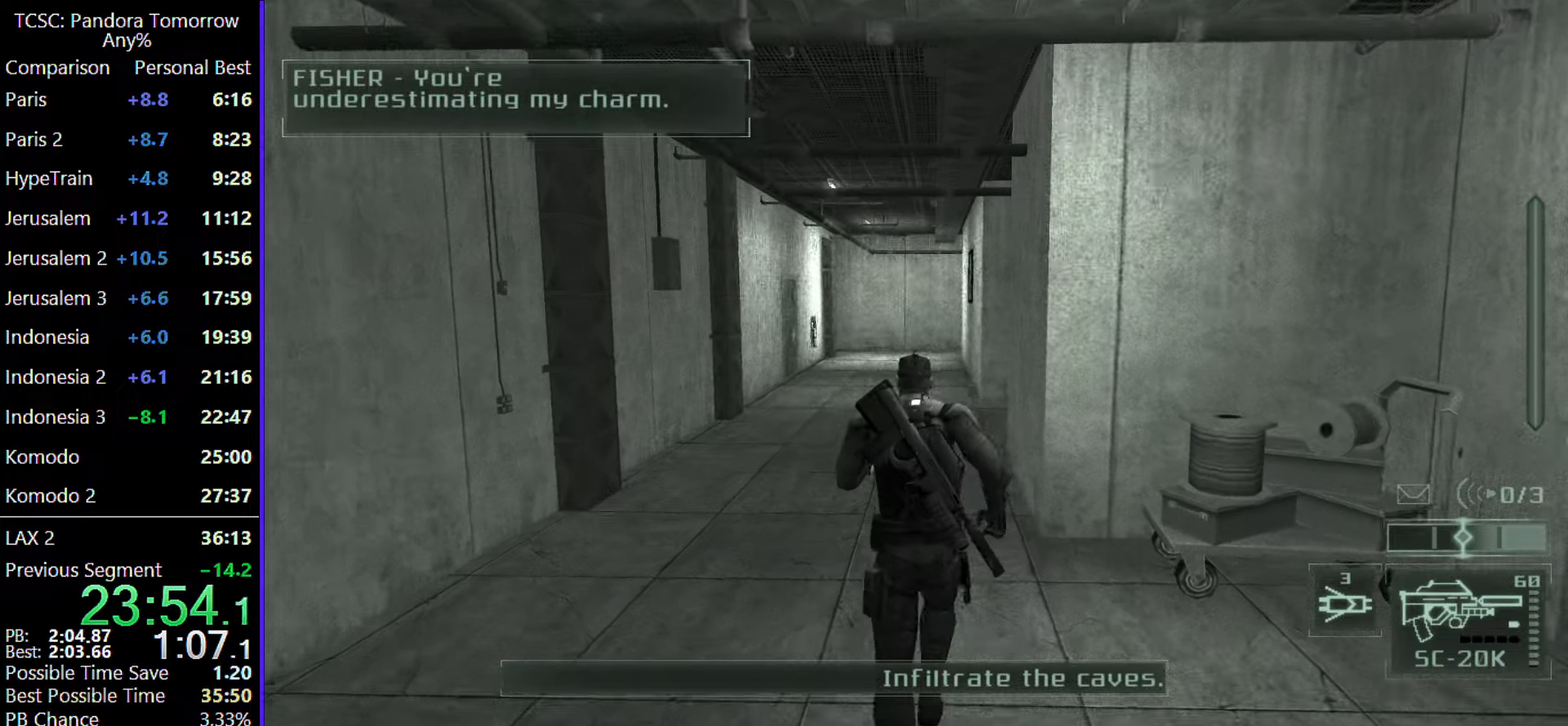
{"keys": ["w"], "mouse": [], "events": []}
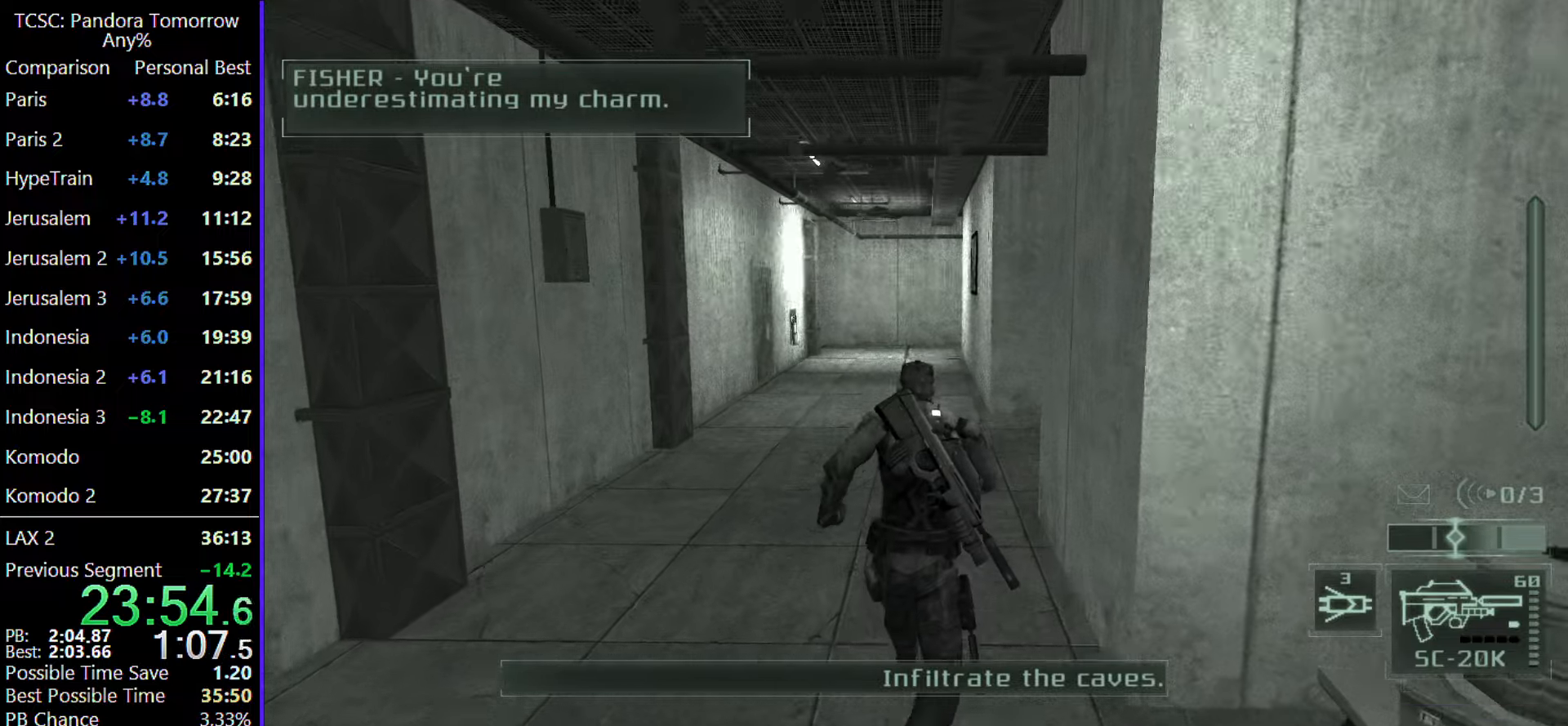
{"keys": ["w"], "mouse": [], "events": []}
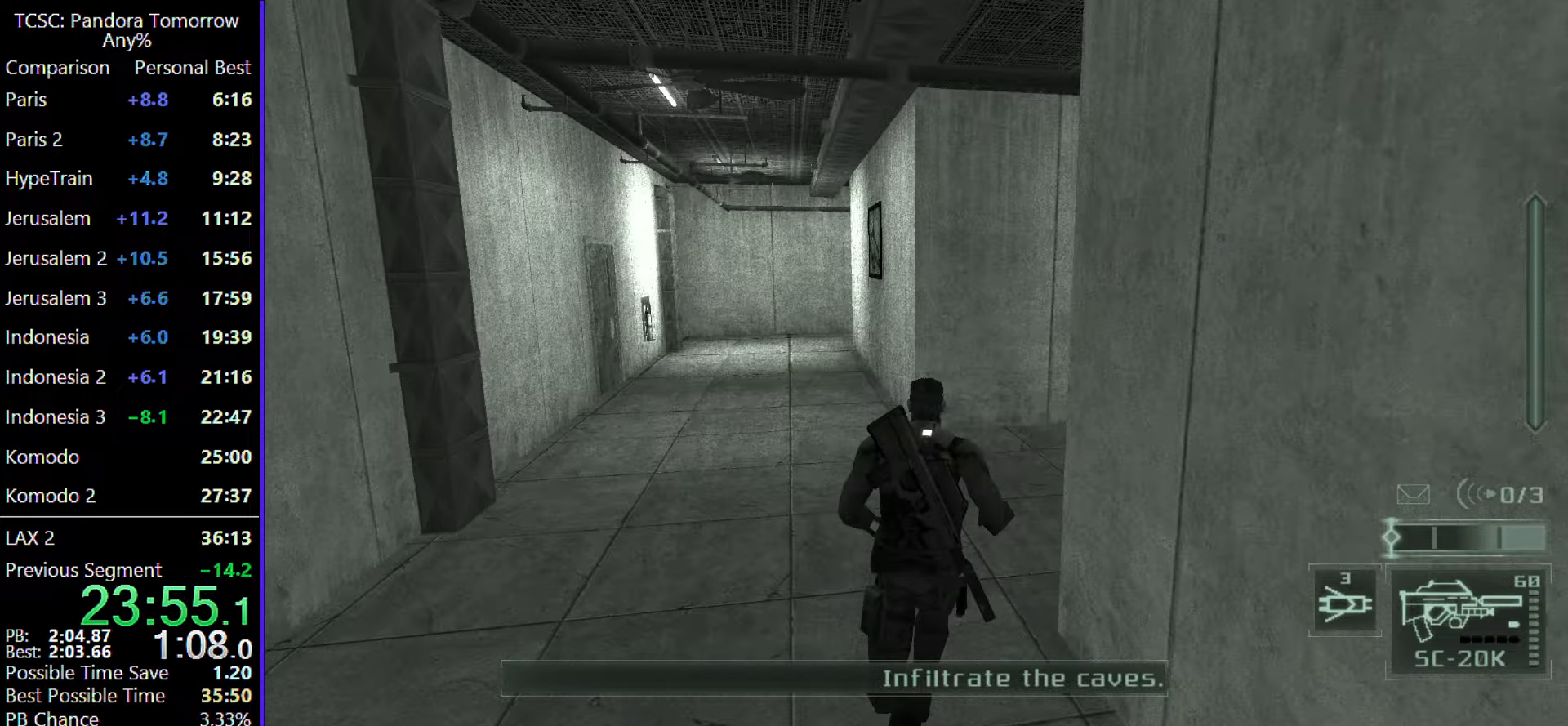
{"keys": ["w"], "mouse": [], "events": []}
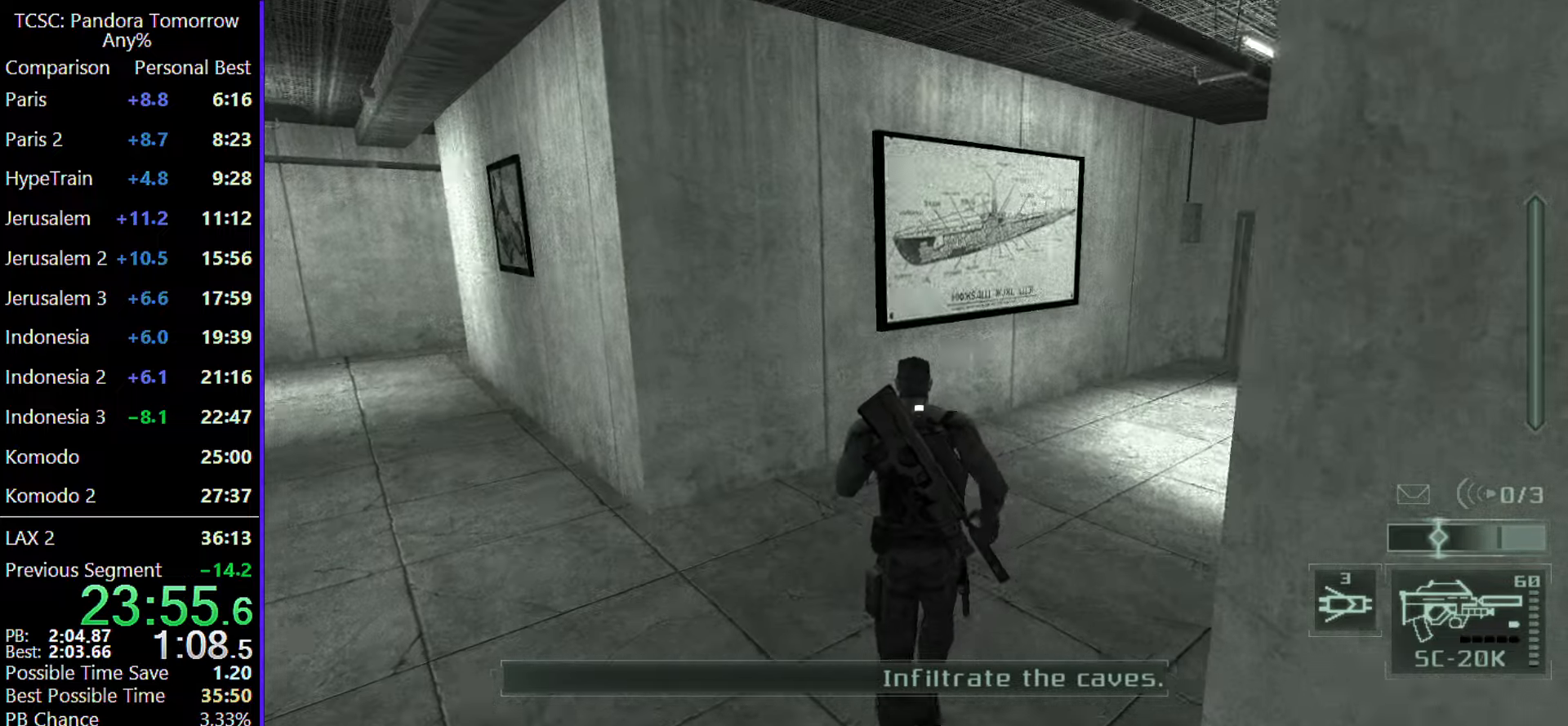
{"keys": ["w"], "mouse": [], "events": []}
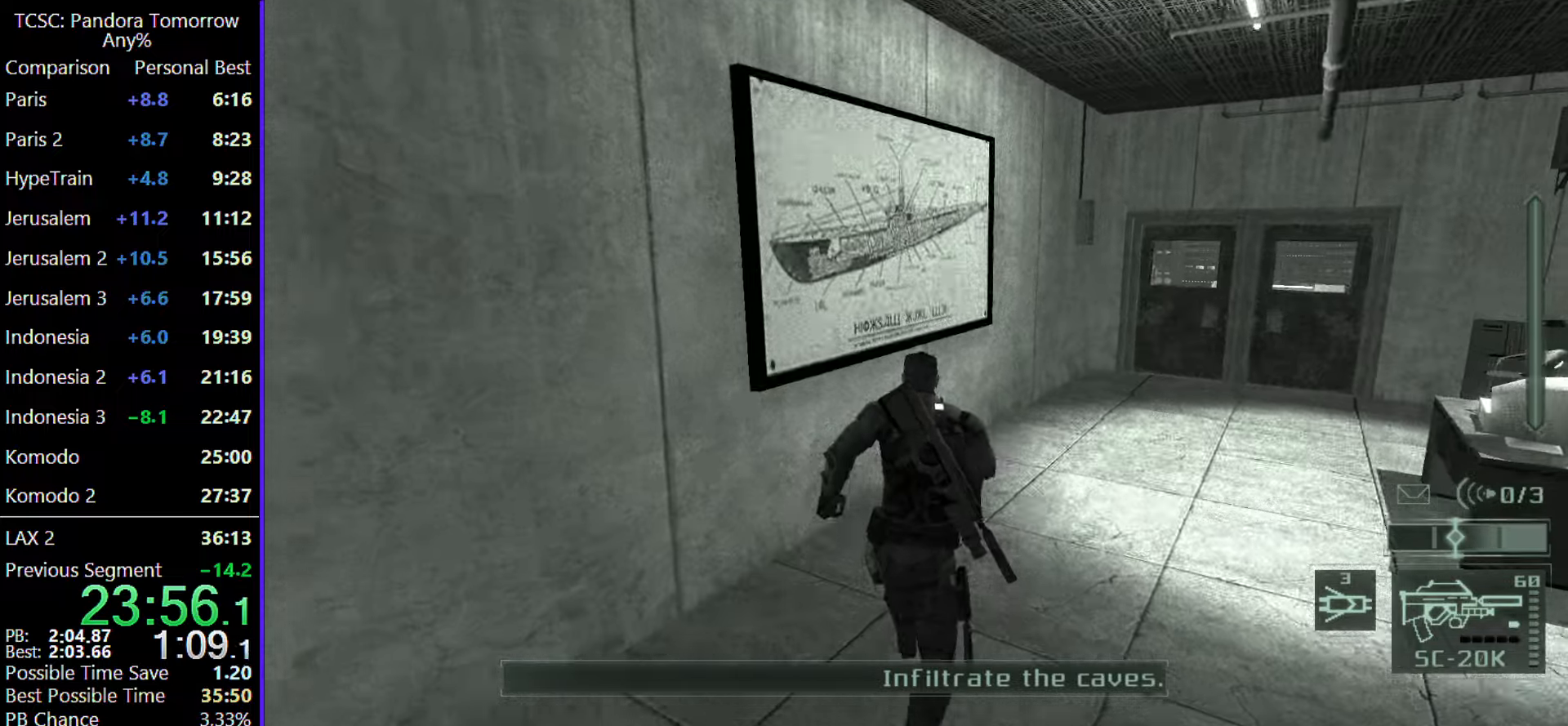
{"keys": ["w"], "mouse": [], "events": []}
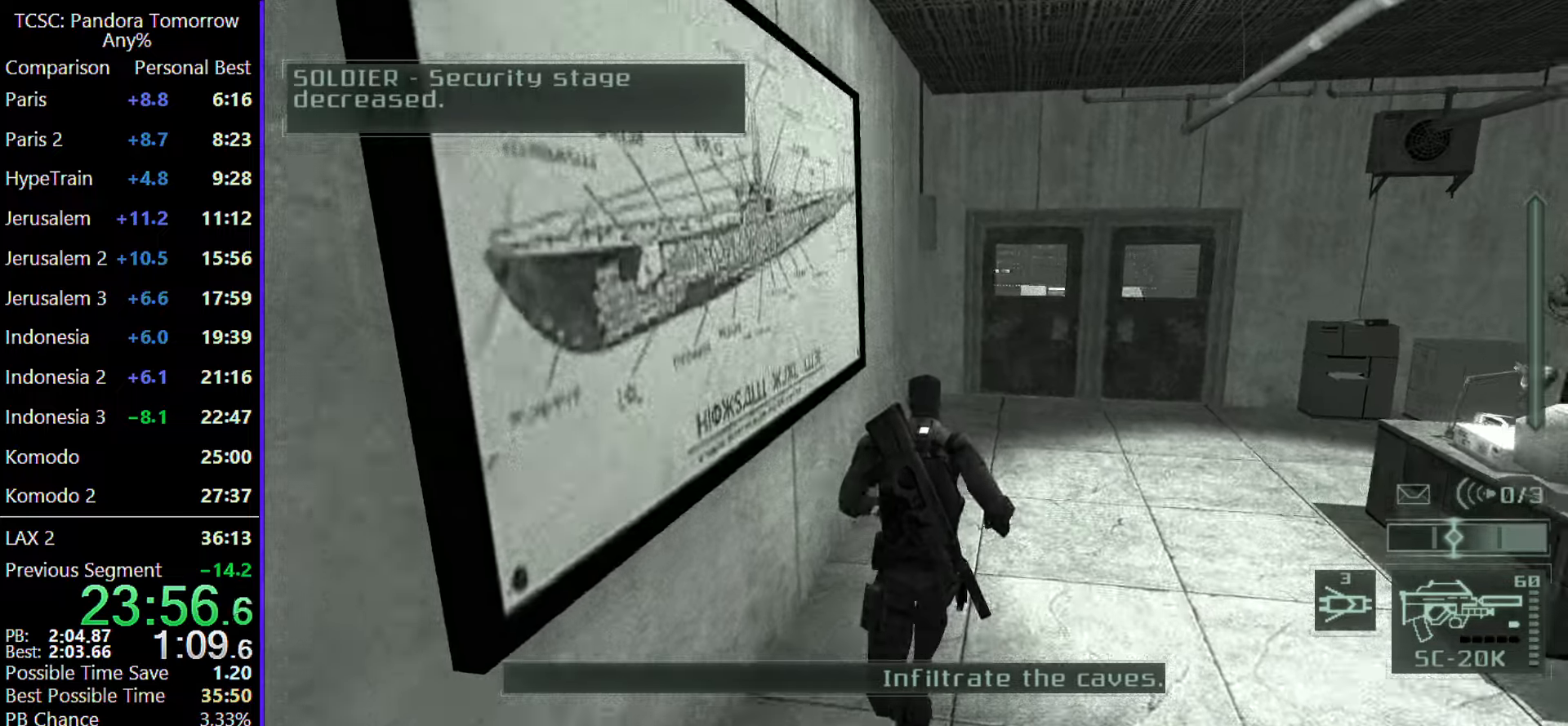
{"keys": ["w"], "mouse": [], "events": []}
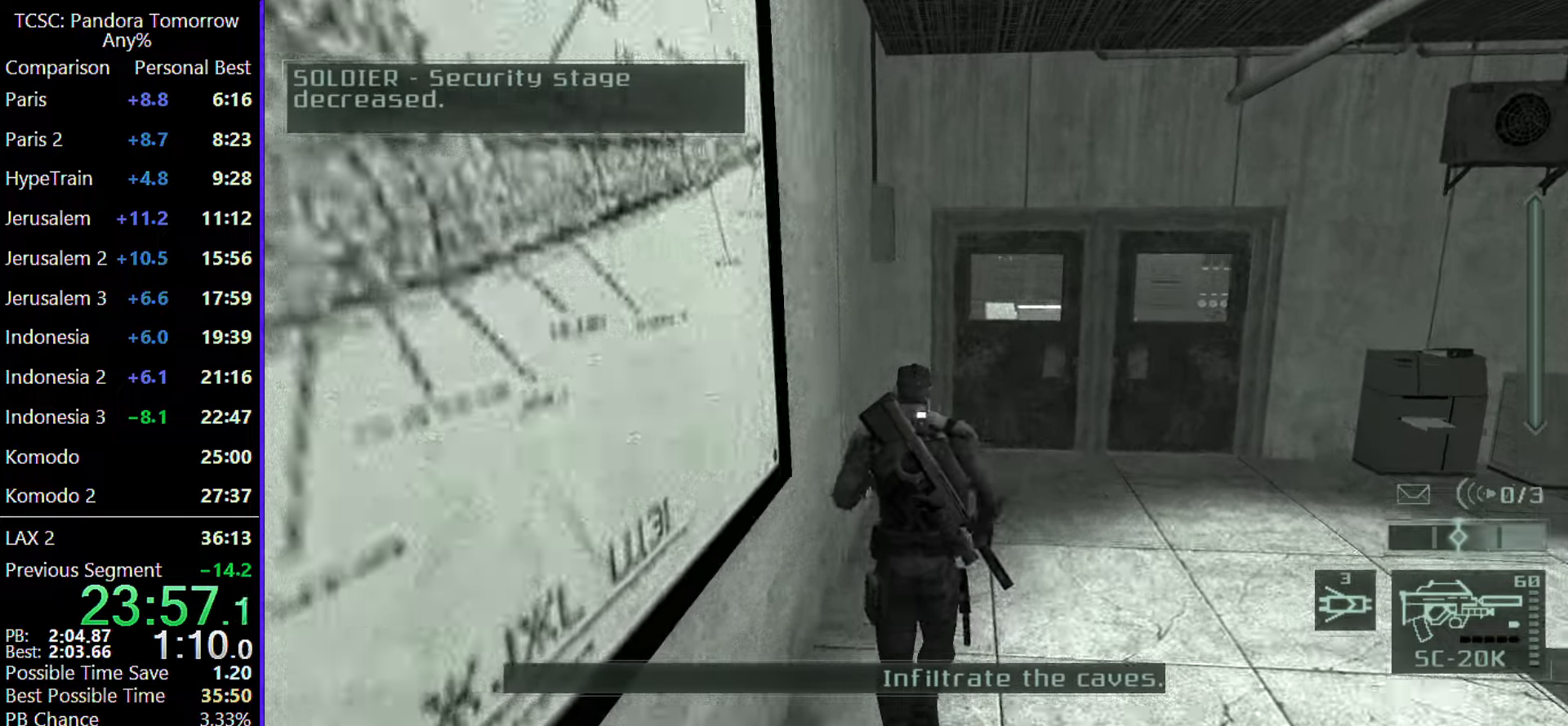
{"keys": ["d", "w"], "mouse": [], "events": [[467, "d", "down"]]}
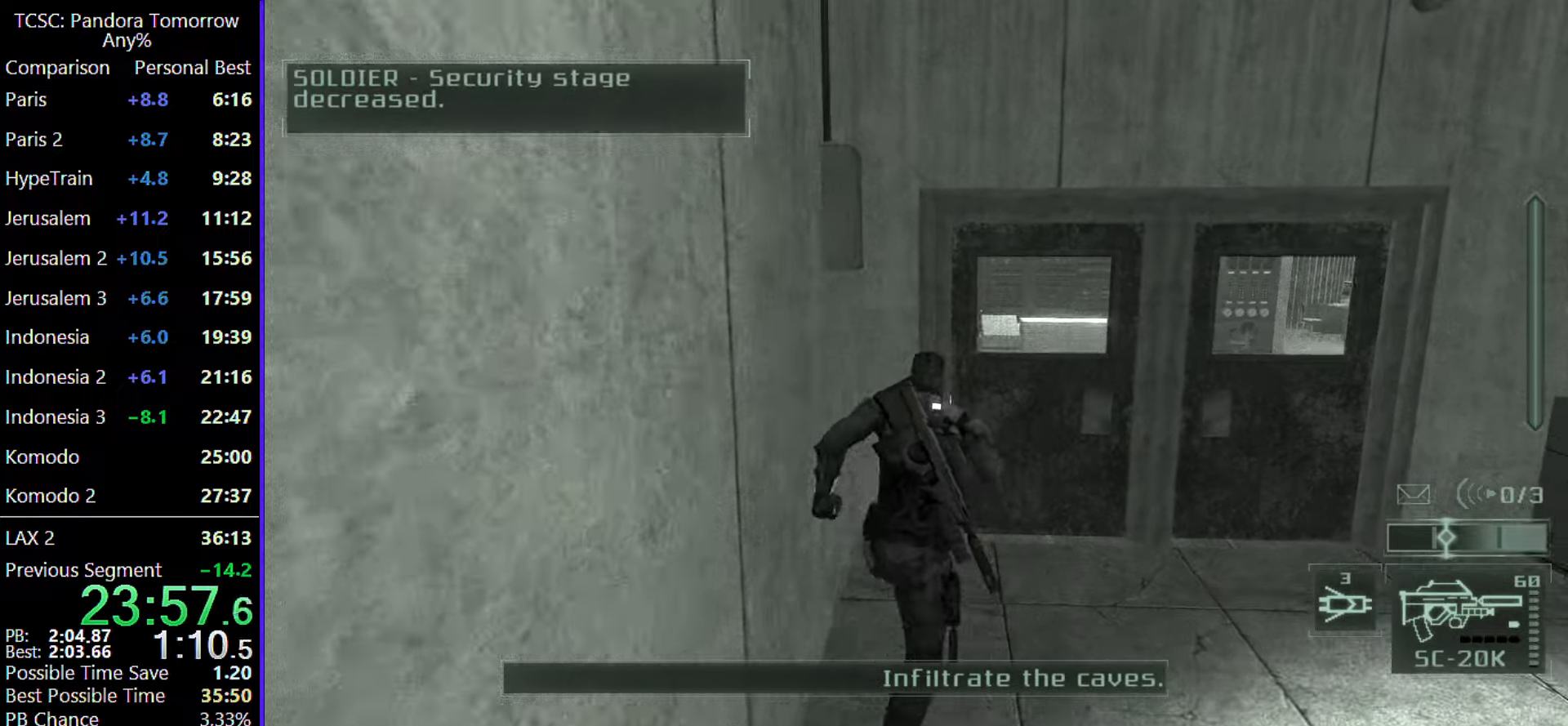
{"keys": ["e", "w"], "mouse": [], "events": [[333, "d", "up"], [483, "e", "down"]]}
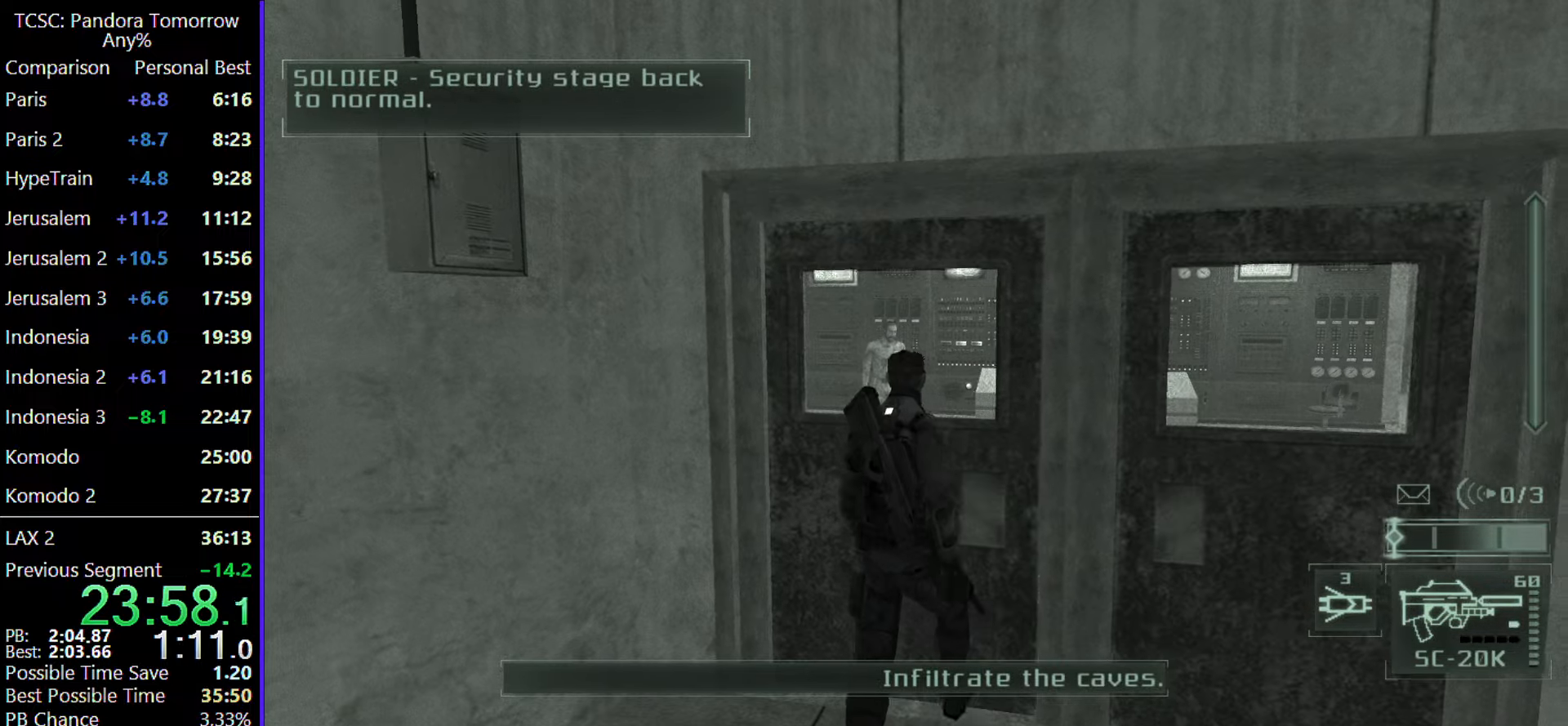
{"keys": ["w"], "mouse": [], "events": [[33, "e", "up"], [167, "d", "down"], [367, "d", "up"]]}
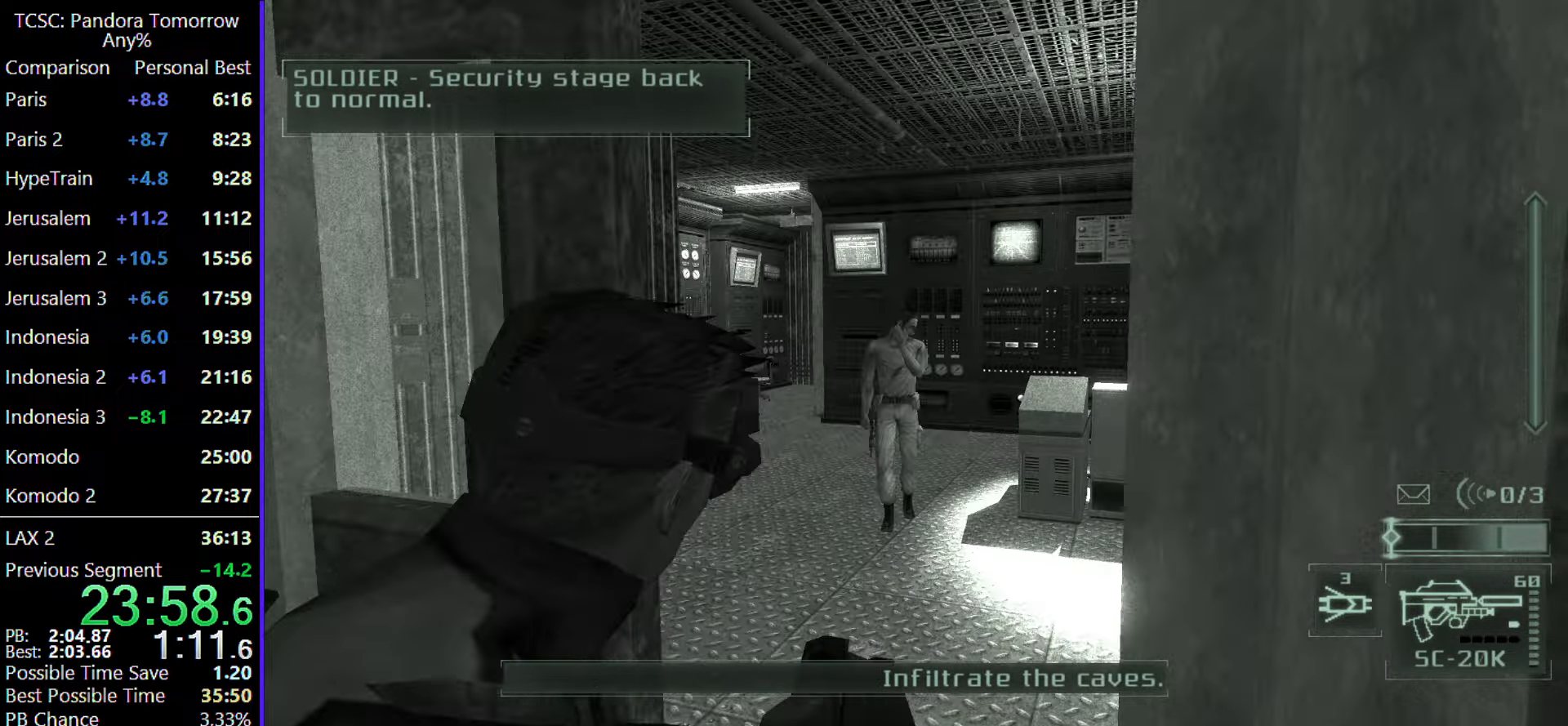
{"keys": ["a"], "mouse": [], "events": [[183, "mouse_right", "down"], [283, "a", "down"], [283, "mouse_right", "up"], [383, "w", "up"]]}
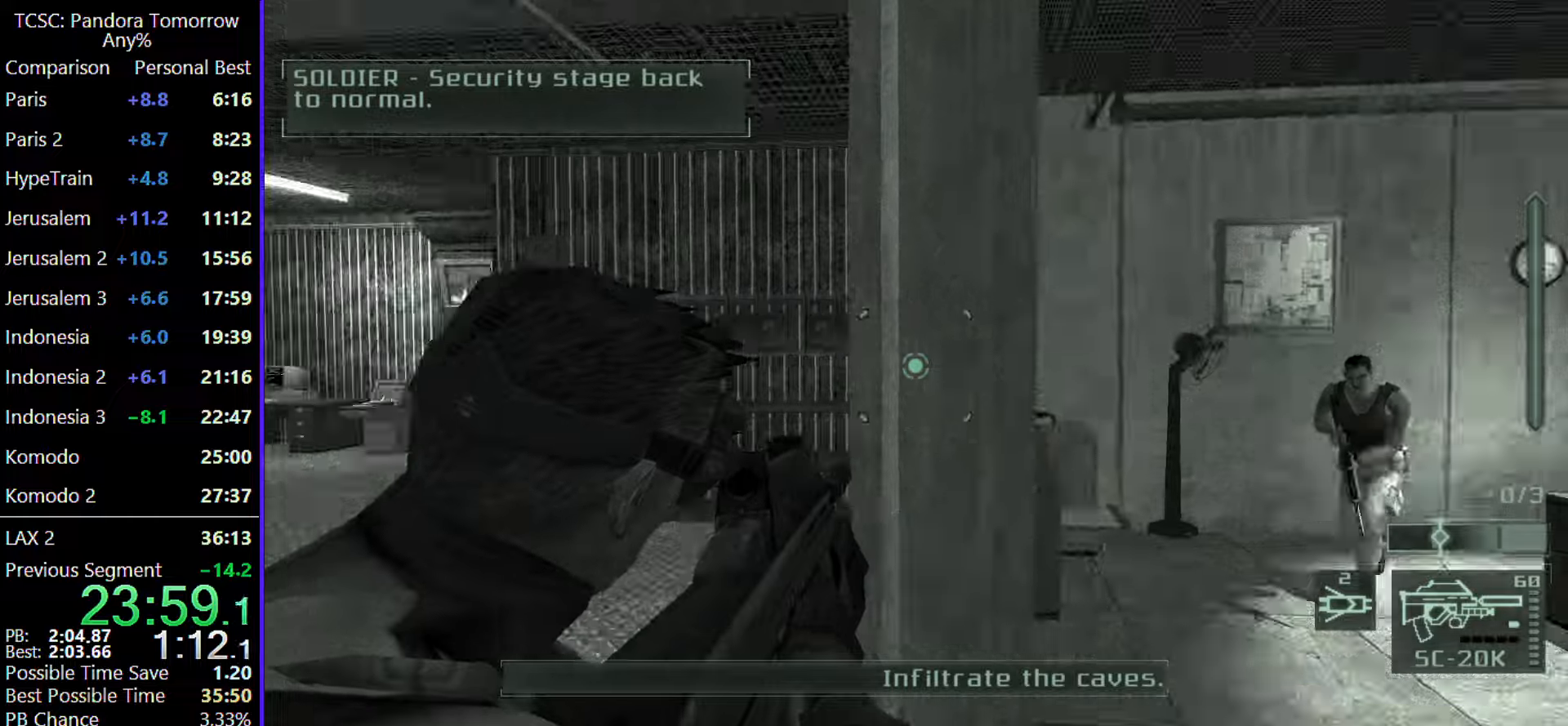
{"keys": ["a", "s"], "mouse": [], "events": [[17, "s", "down"], [67, "a", "up"], [483, "a", "down"]]}
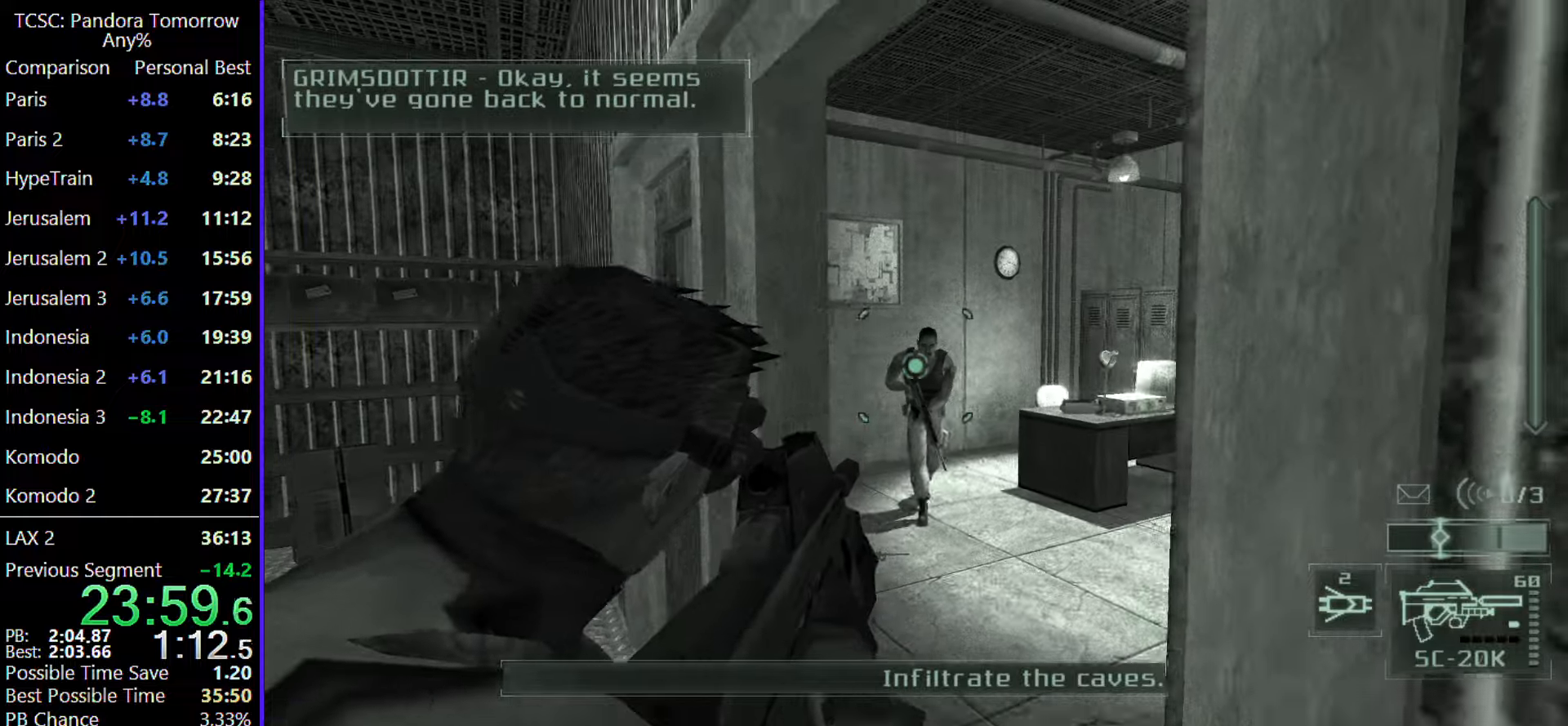
{"keys": ["d", "w"], "mouse": [], "events": [[33, "mouse_right", "down"], [133, "mouse_right", "up"], [133, "s", "up"], [217, "w", "down"], [267, "a", "up"], [267, "d", "down"]]}
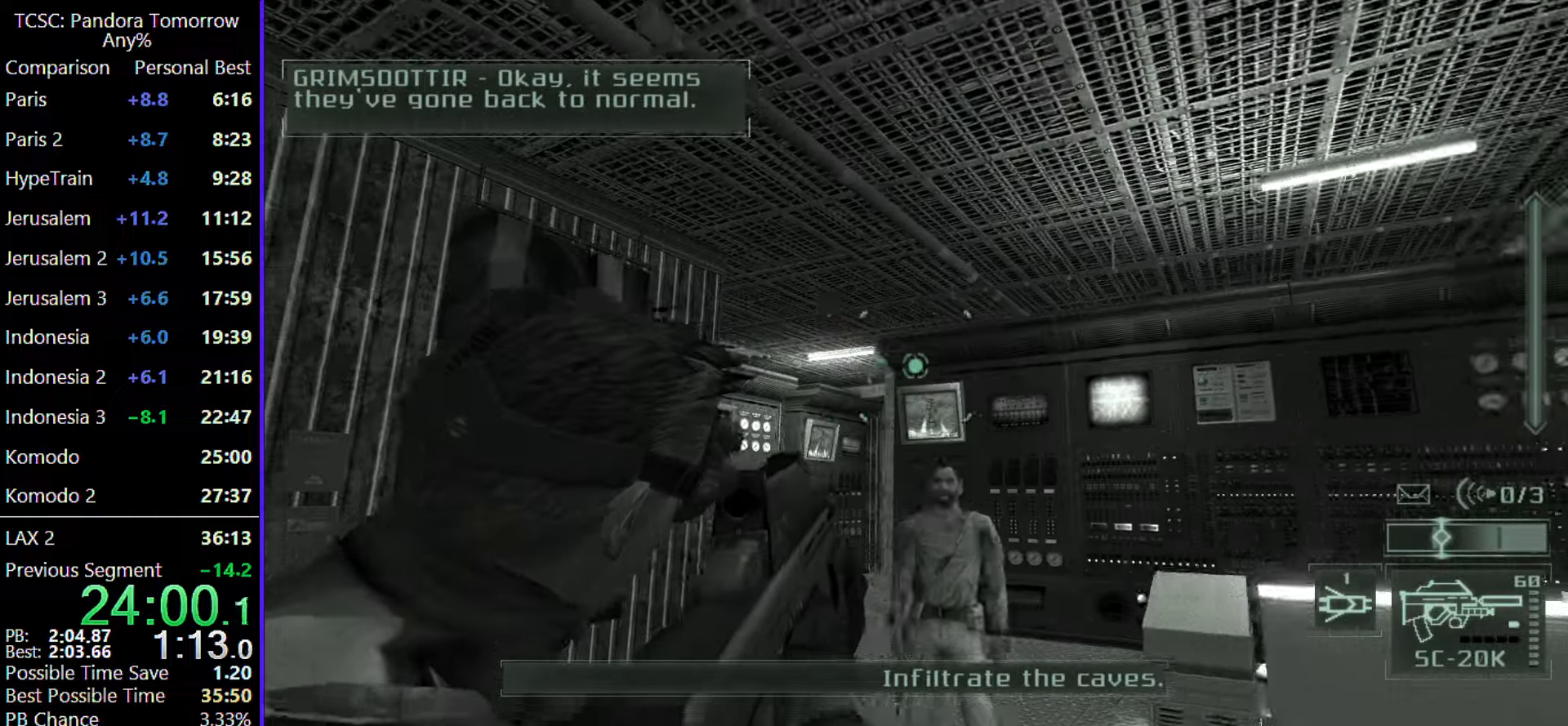
{"keys": ["d", "w"], "mouse": [], "events": []}
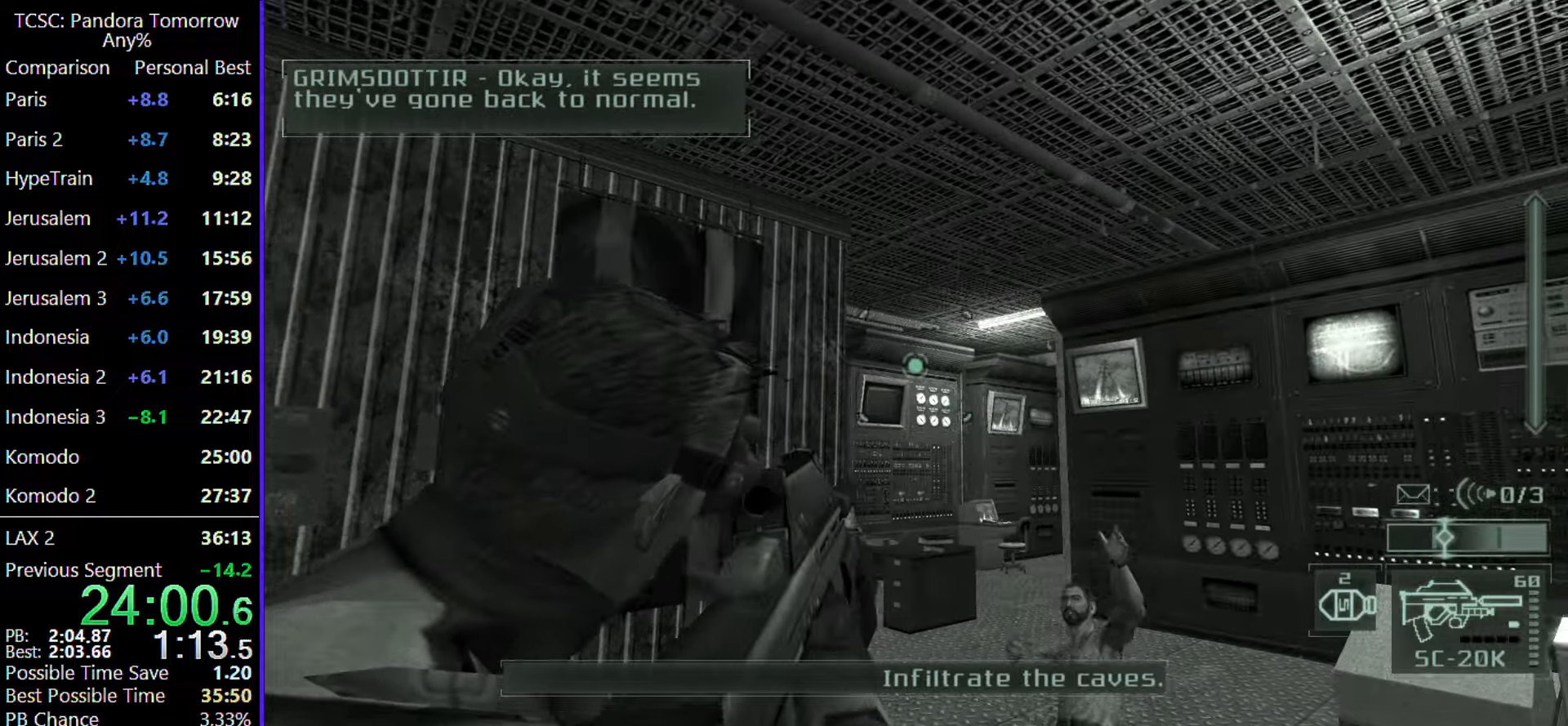
{"keys": ["w"], "mouse": [], "events": [[100, "d", "up"], [300, "mouse_right", "down"], [433, "e", "down"], [433, "mouse_right", "up"], [483, "e", "up"]]}
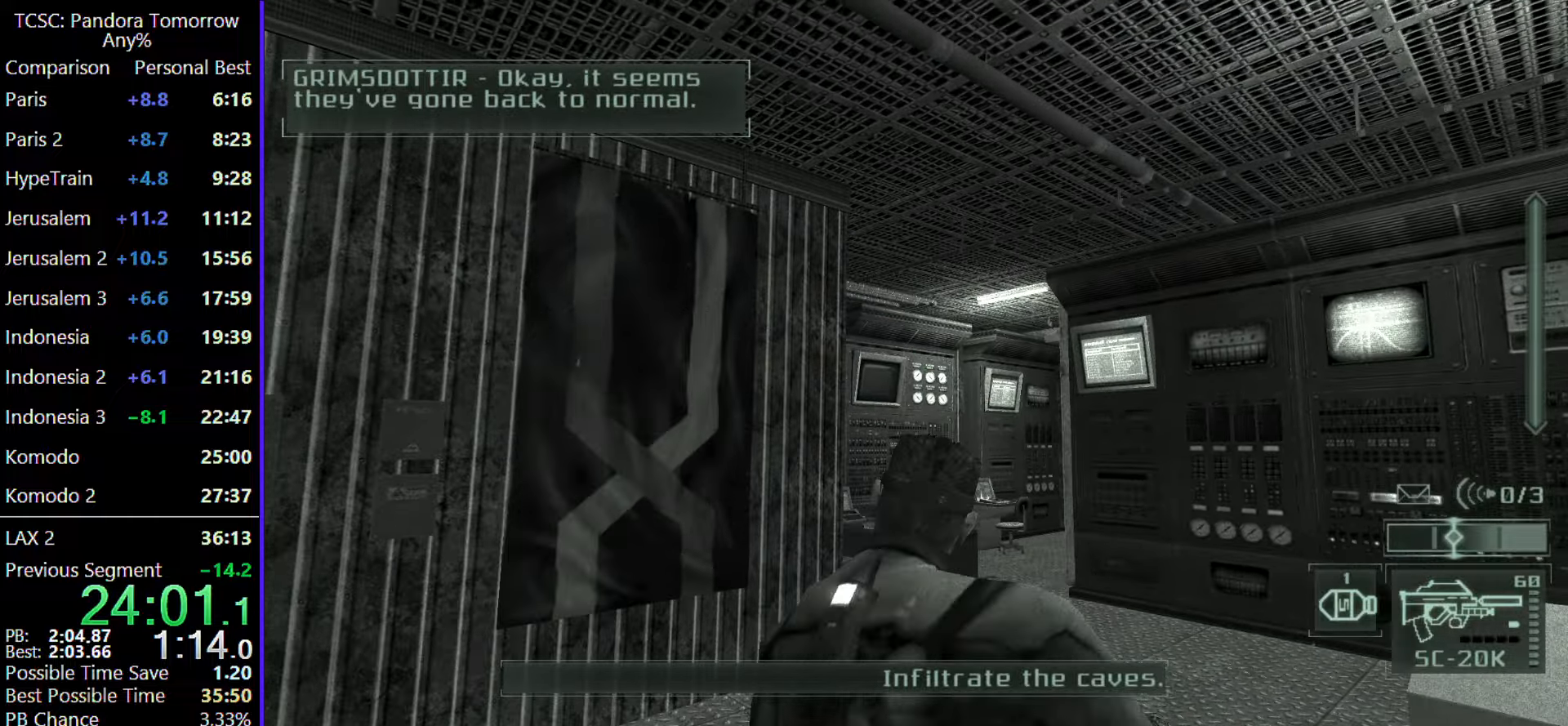
{"keys": ["w"], "mouse": [], "events": [[217, "mouse_wheel", "down"], [350, "mouse_wheel", "up"]]}
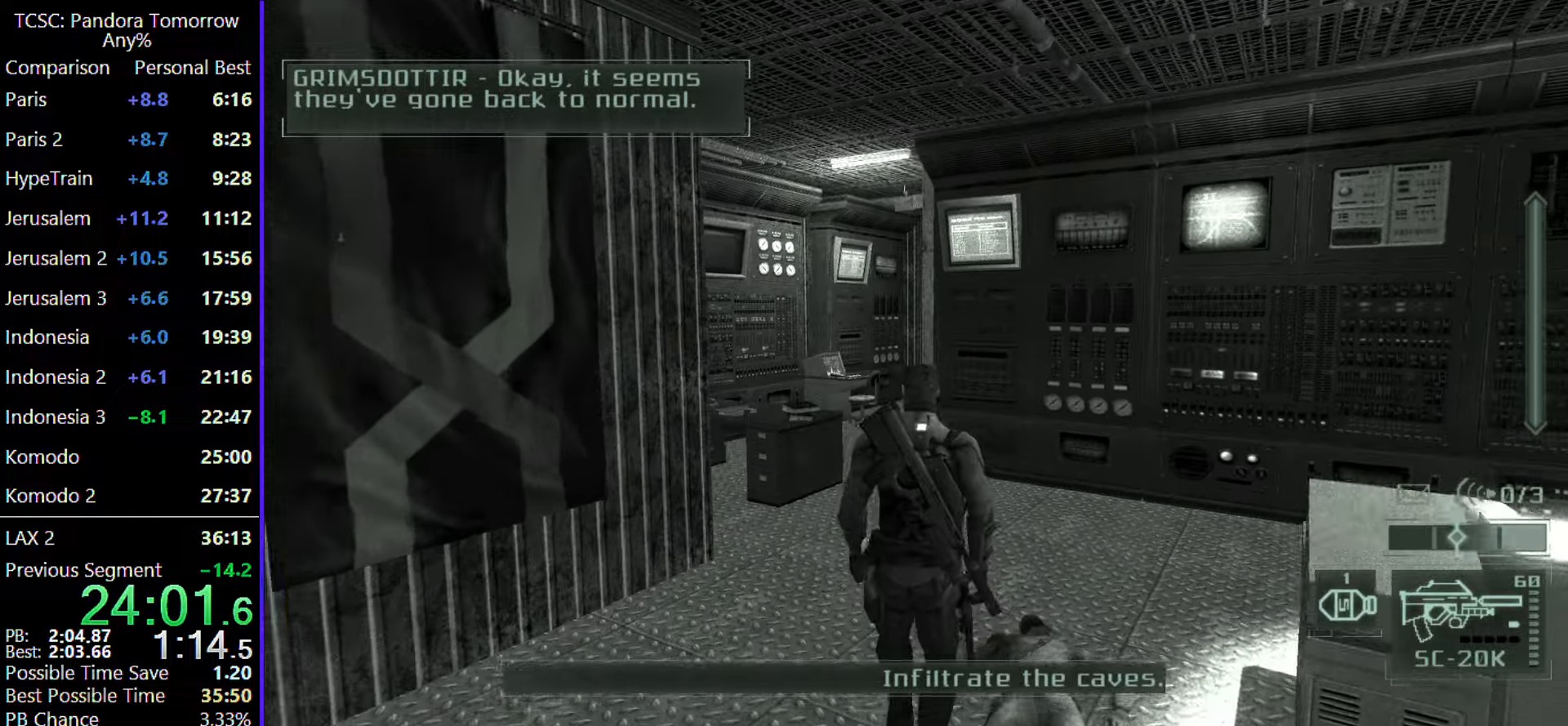
{"keys": ["a", "w"], "mouse": [], "events": [[50, "mouse_wheel", "down"], [183, "mouse_wheel", "up"], [333, "a", "down"], [333, "mouse_wheel", "down"], [467, "mouse_wheel", "up"]]}
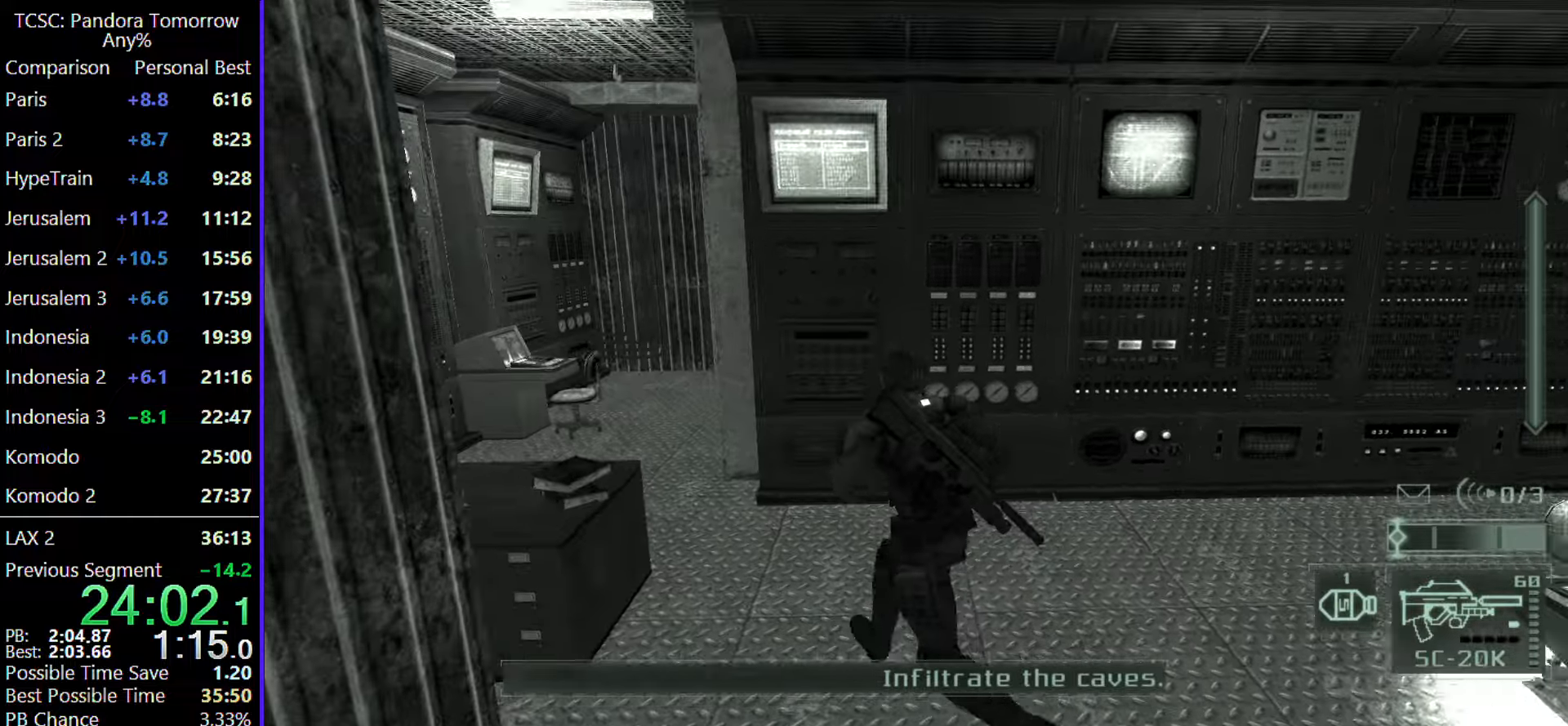
{"keys": ["a", "w"], "mouse": ["wheel"], "events": [[150, "mouse_wheel", "down"], [350, "mouse_wheel", "up"], [500, "mouse_wheel", "down"]]}
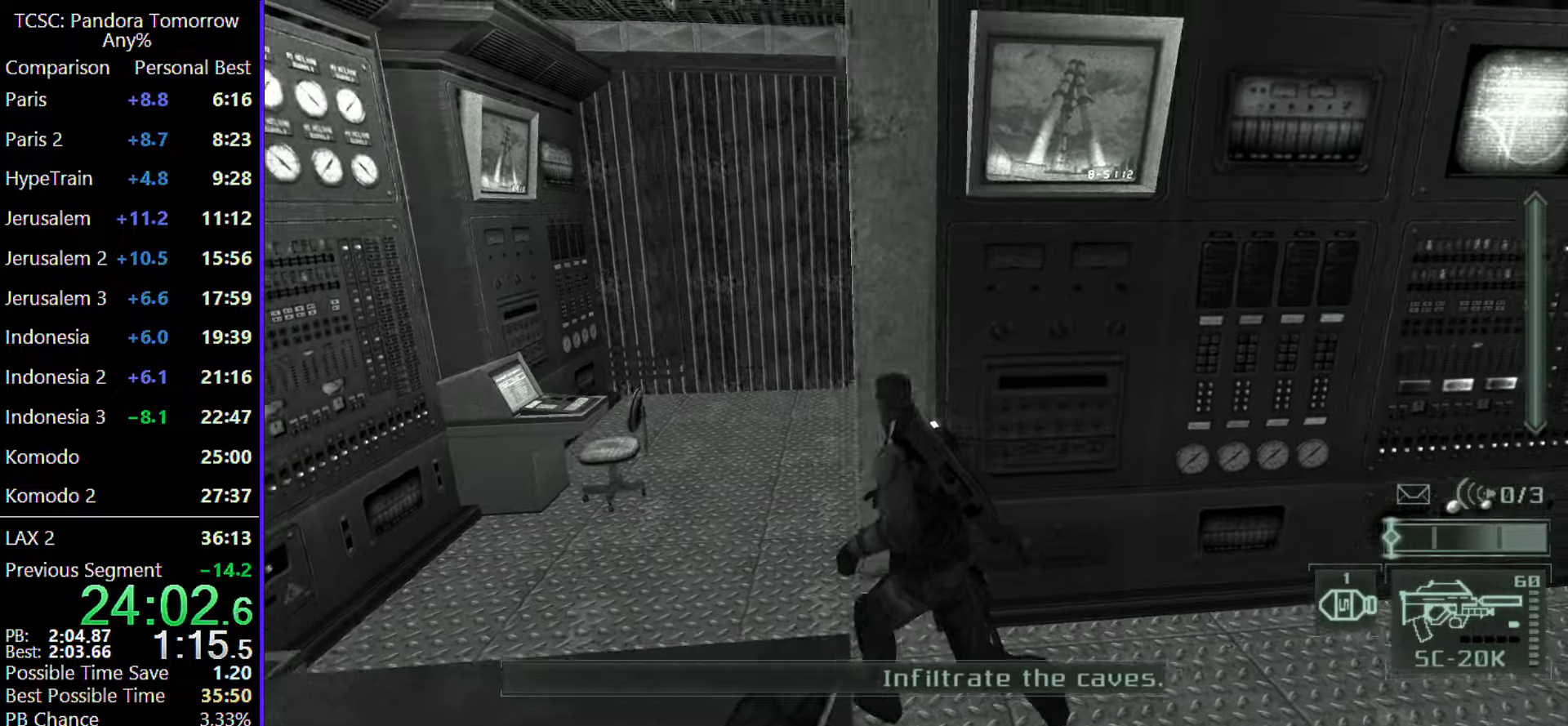
{"keys": ["w"], "mouse": [], "events": [[117, "mouse_wheel", "up"], [267, "mouse_wheel", "down"], [367, "a", "up"], [367, "mouse_wheel", "up"]]}
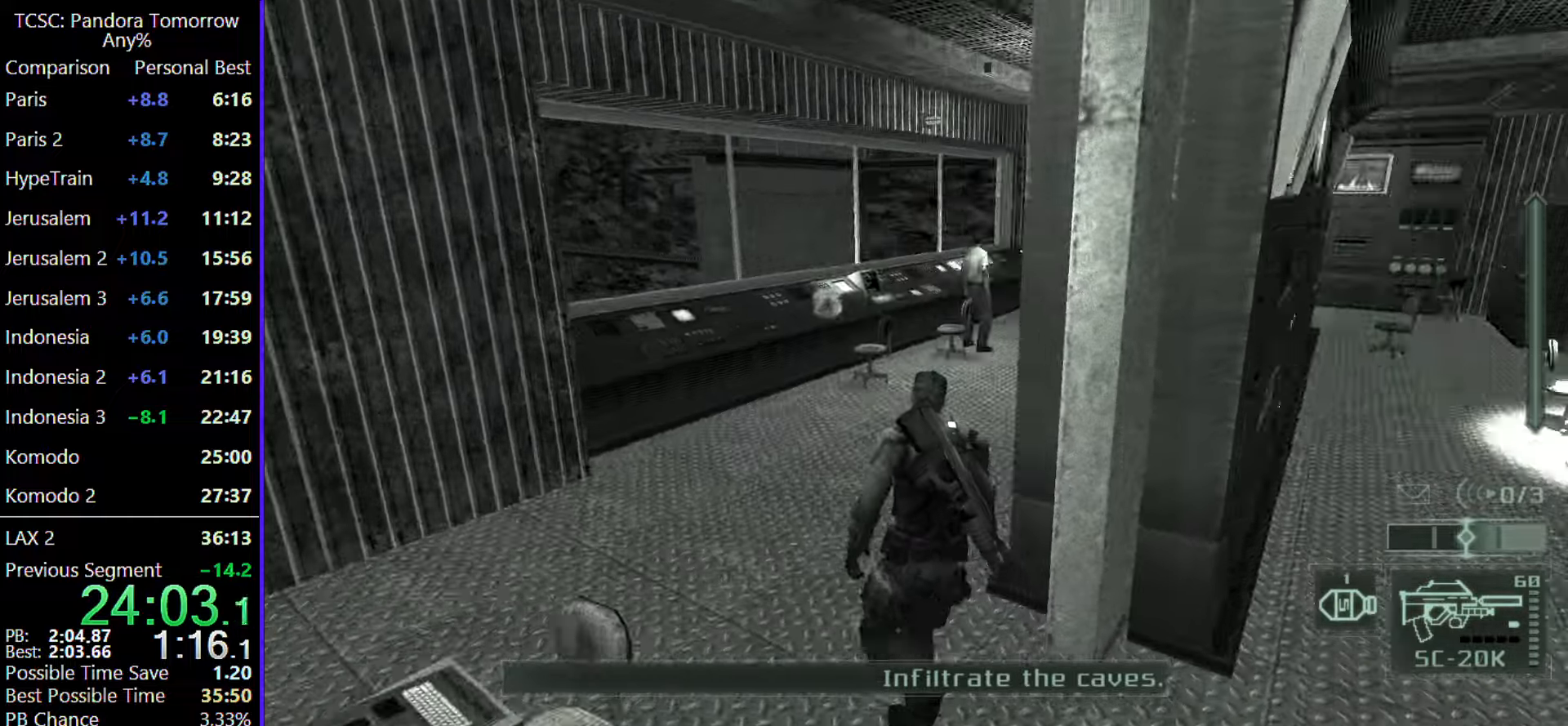
{"keys": ["w"], "mouse": [], "events": []}
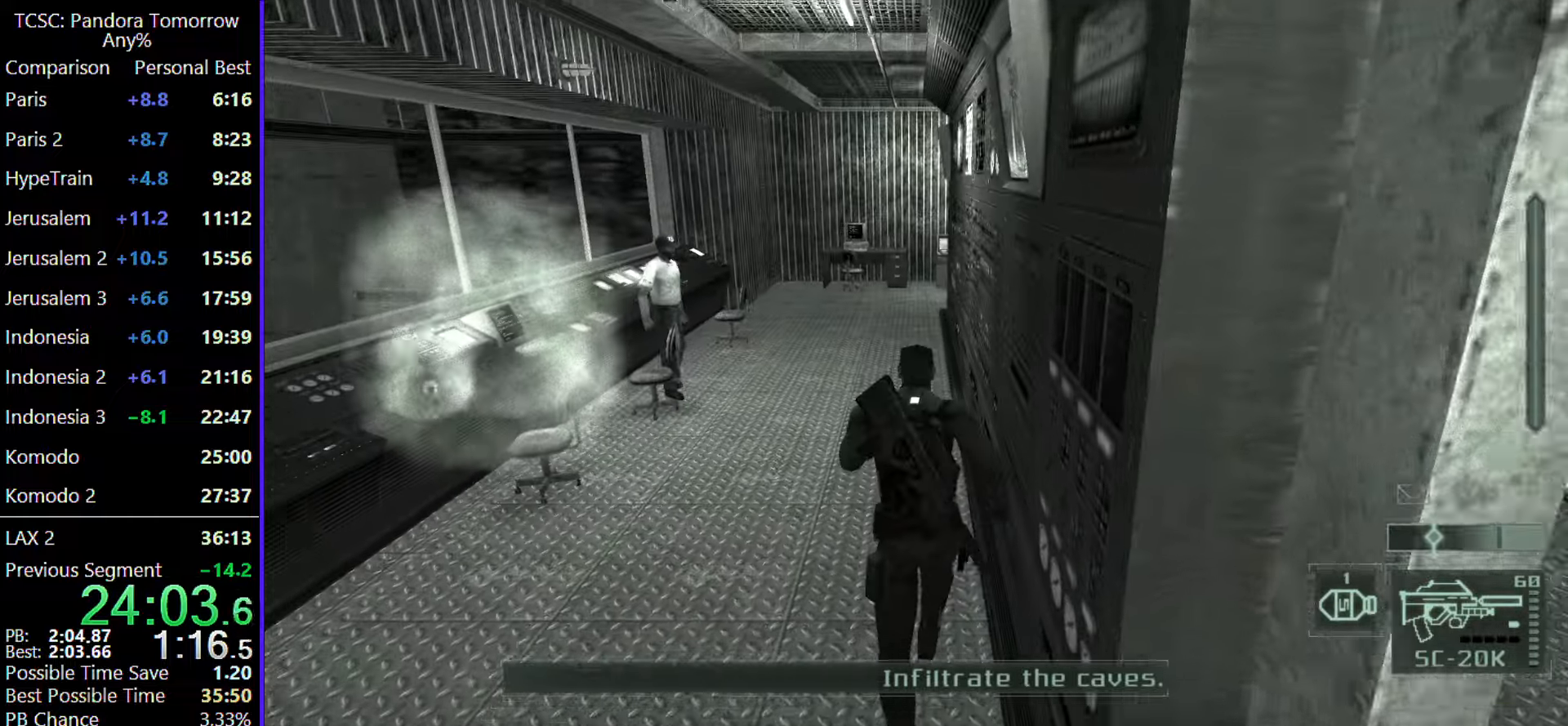
{"keys": ["w"], "mouse": [], "events": []}